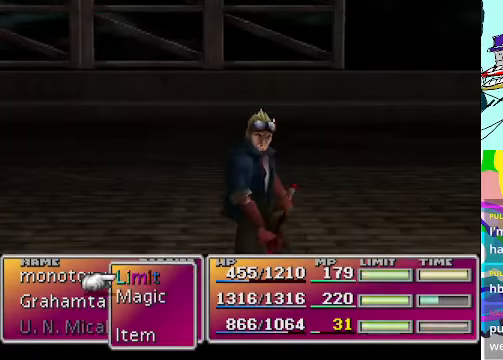
Gameplay with a controller (Xbox layout); each line is a JSON object with the inputs held at the frame after it. "events" lists button and stick changes between this image and that frame as [ms after this image, input, new state], when the widget could be followed in between. Not read: L3 R3 right_stick.
{"buttons": [], "left_stick": "center", "events": [[100, "DPAD_DOWN", "down"], [166, "DPAD_DOWN", "up"], [266, "B", "down"], [366, "B", "up"]]}
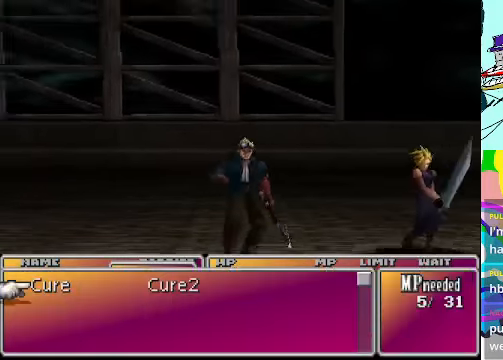
{"buttons": [], "left_stick": "center", "events": []}
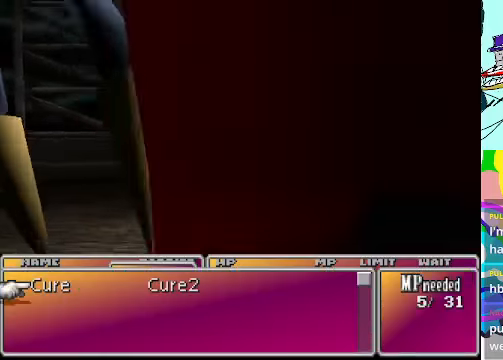
{"buttons": [], "left_stick": "center", "events": [[267, "B", "down"], [367, "B", "up"]]}
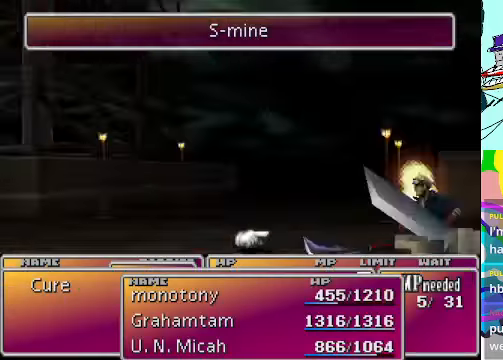
{"buttons": [], "left_stick": "center", "events": []}
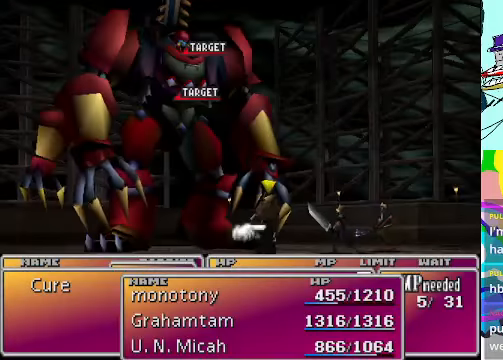
{"buttons": [], "left_stick": "center"}
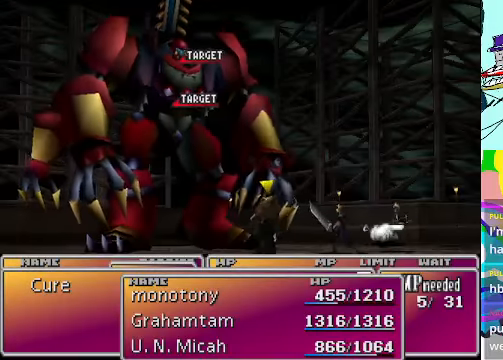
{"buttons": [], "left_stick": "center", "events": [[300, "B", "down"], [400, "B", "up"]]}